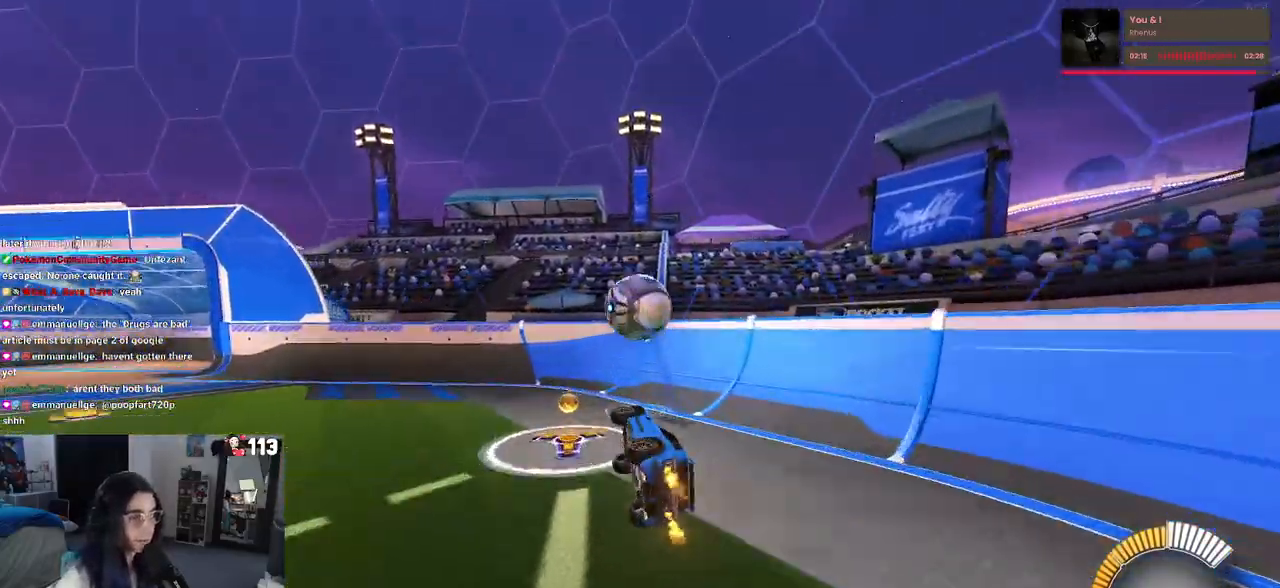
Gameplay with a controller (PlayStation layout); each line is a JSON object with the inputs held at the frame after it. "events" lists button and stick changes between this image and that frame as [ms after this image, input, new state], when the widget could be followed in between.
{"buttons": ["L2"], "left_stick": "left", "right_stick": "center", "events": [[200, "SQUARE", "up"], [283, "R2", "up"], [317, "L2", "down"], [350, "left_stick", "up-left"], [500, "left_stick", "left"]]}
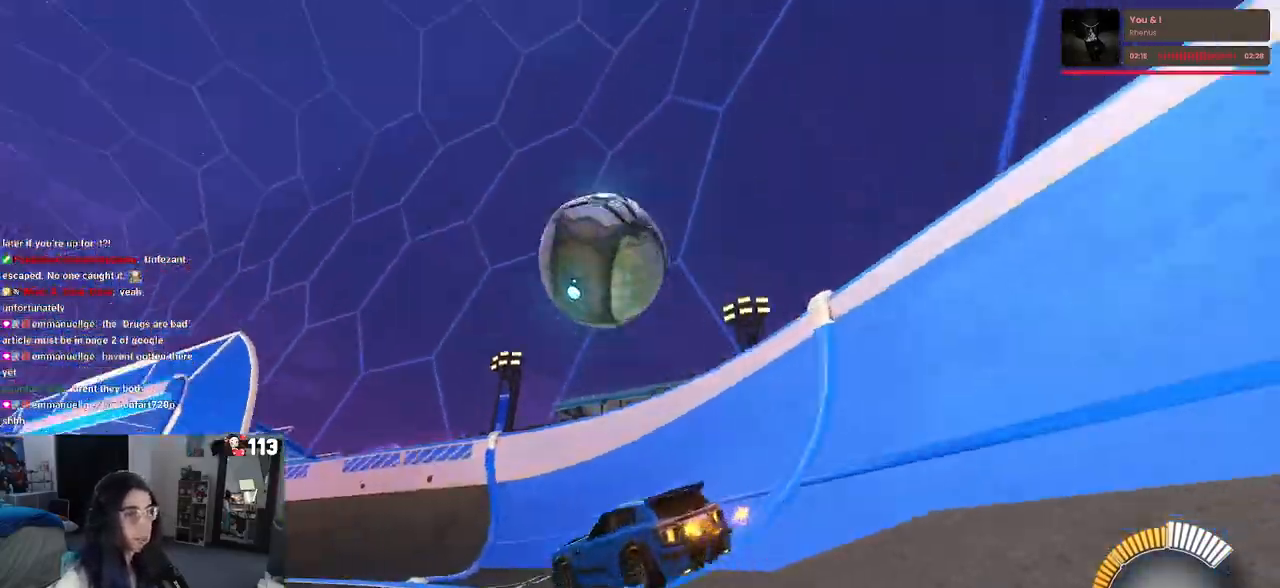
{"buttons": ["R2"], "left_stick": "center", "right_stick": "center", "events": [[233, "left_stick", "center"], [267, "L2", "up"], [300, "R2", "down"]]}
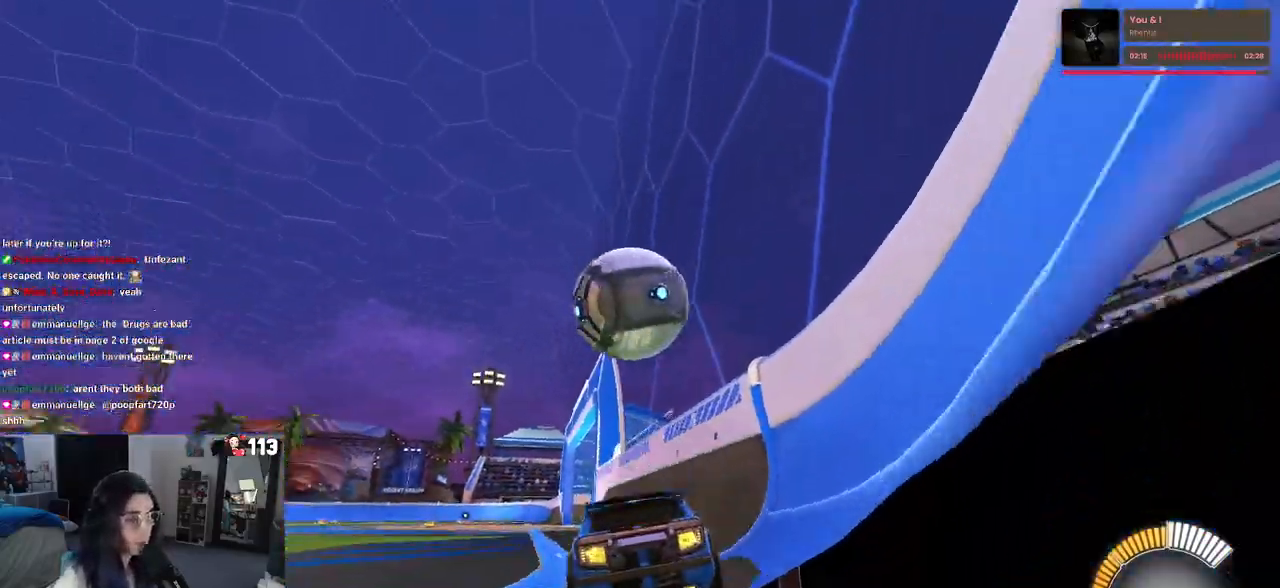
{"buttons": ["R2"], "left_stick": "center", "right_stick": "center", "events": []}
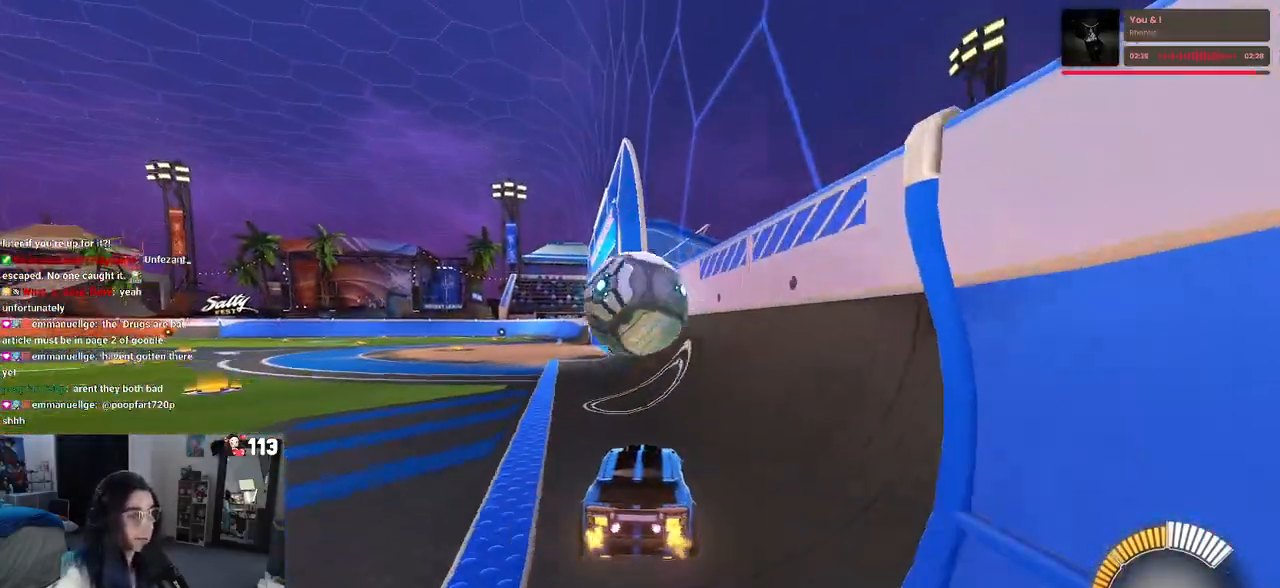
{"buttons": ["R2"], "left_stick": "center", "right_stick": "center", "events": []}
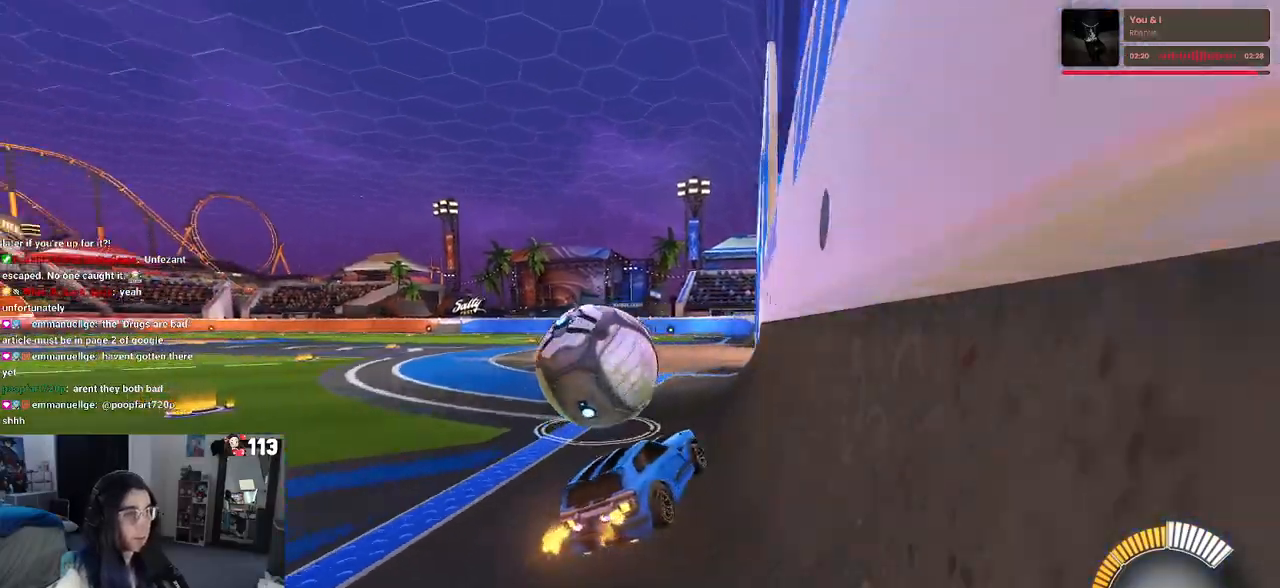
{"buttons": ["R2"], "left_stick": "left", "right_stick": "center", "events": [[33, "left_stick", "left"]]}
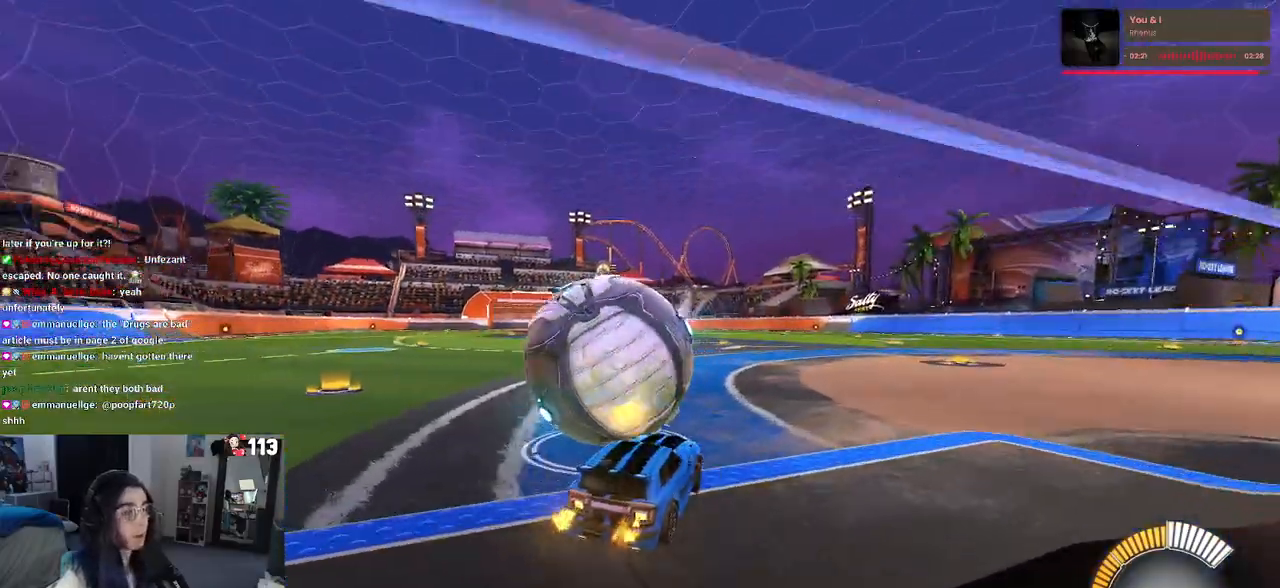
{"buttons": ["R2"], "left_stick": "center", "right_stick": "center", "events": [[133, "left_stick", "center"]]}
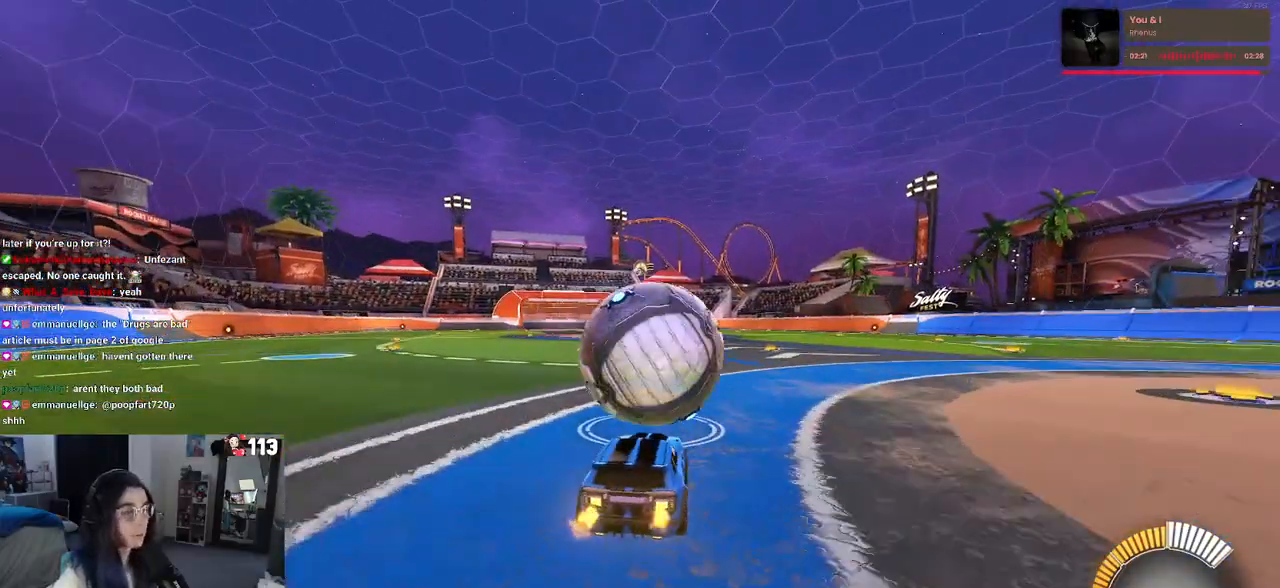
{"buttons": ["R2"], "left_stick": "right", "right_stick": "center", "events": [[50, "left_stick", "left"], [250, "left_stick", "center"], [317, "left_stick", "right"]]}
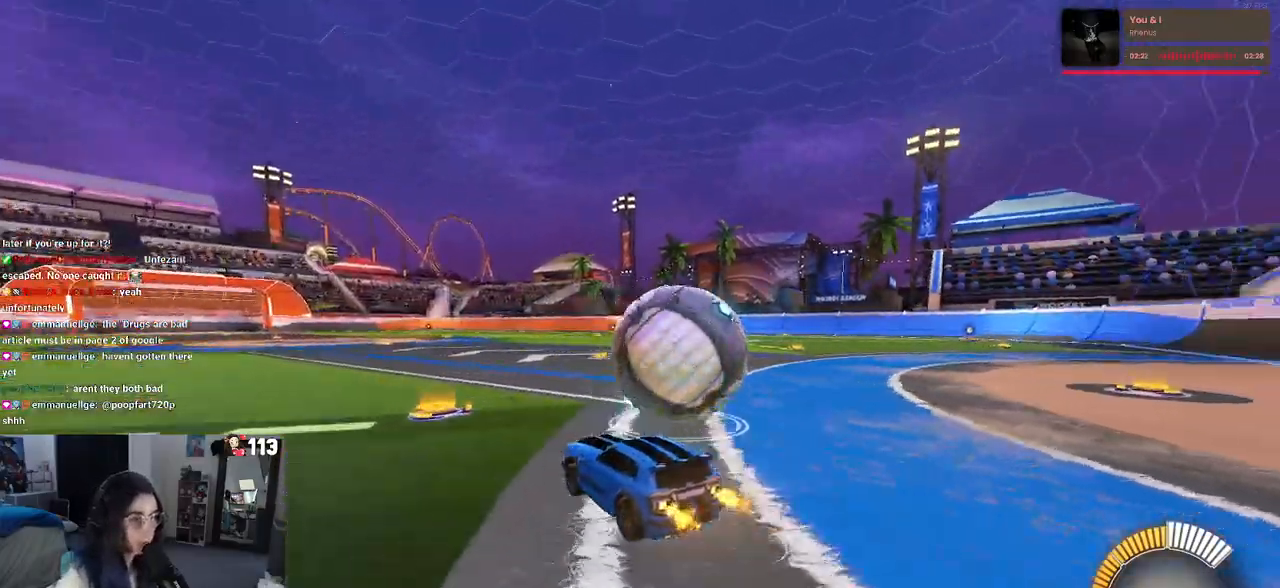
{"buttons": [], "left_stick": "center", "right_stick": "center", "events": [[50, "R2", "up"], [117, "left_stick", "center"], [367, "left_stick", "down-right"], [417, "left_stick", "center"]]}
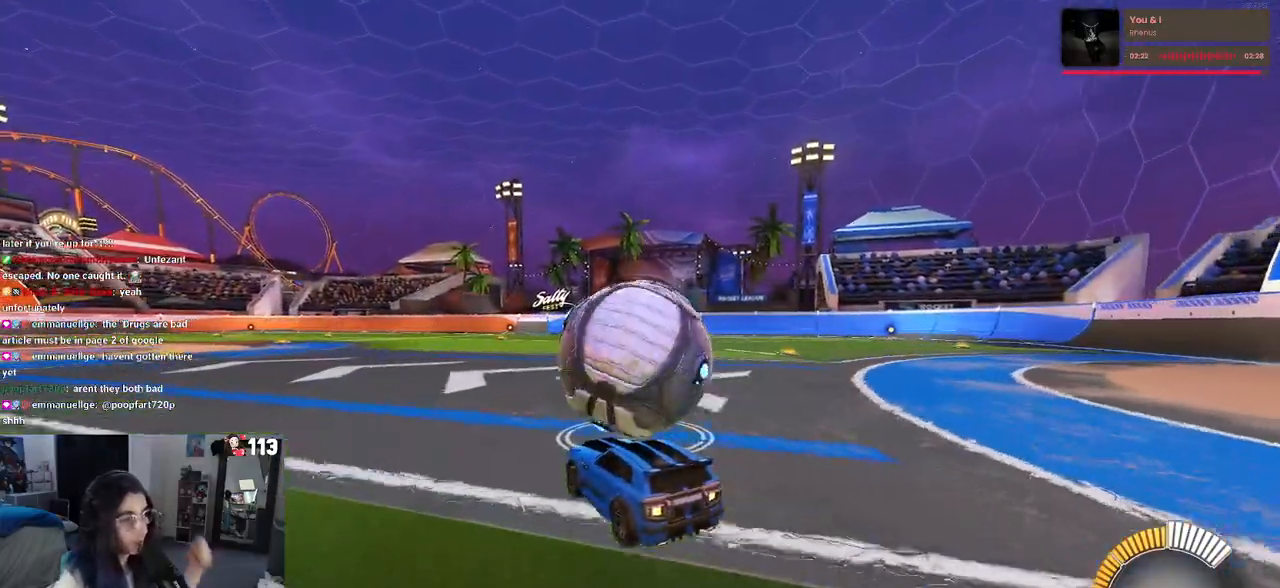
{"buttons": [], "left_stick": "center", "right_stick": "center", "events": []}
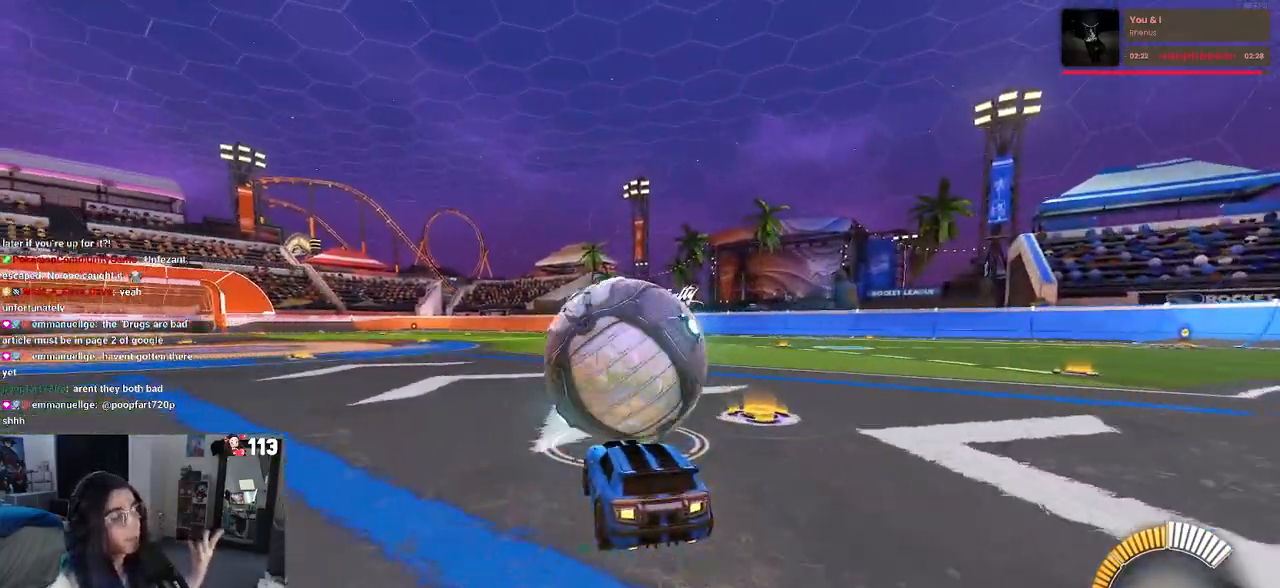
{"buttons": [], "left_stick": "center", "right_stick": "center", "events": []}
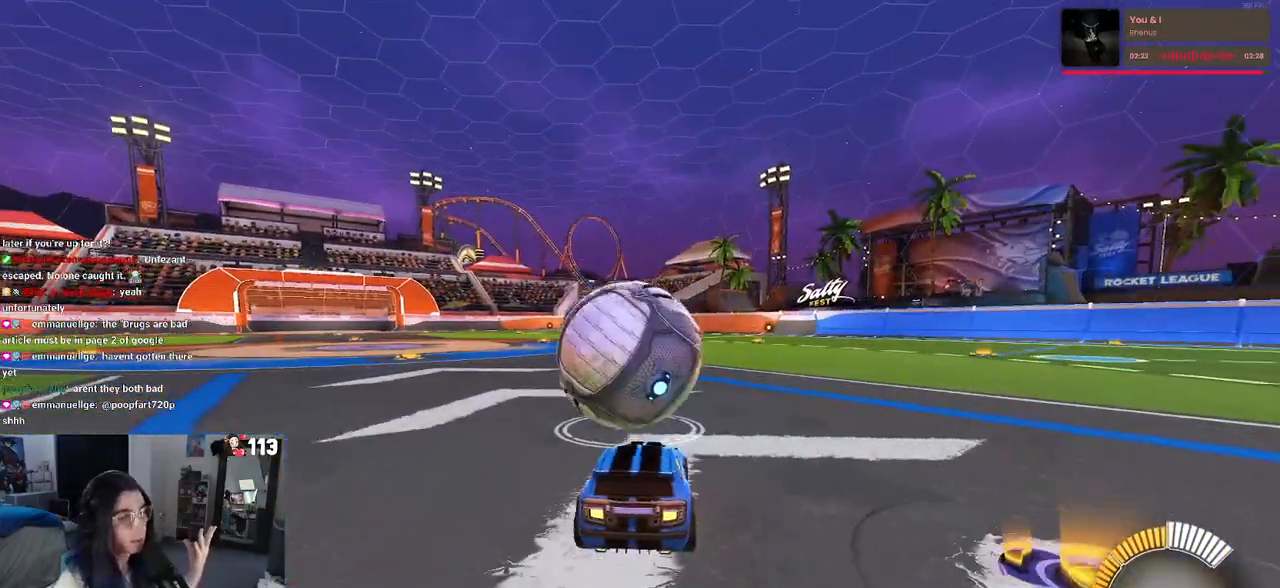
{"buttons": [], "left_stick": "center", "right_stick": "center", "events": []}
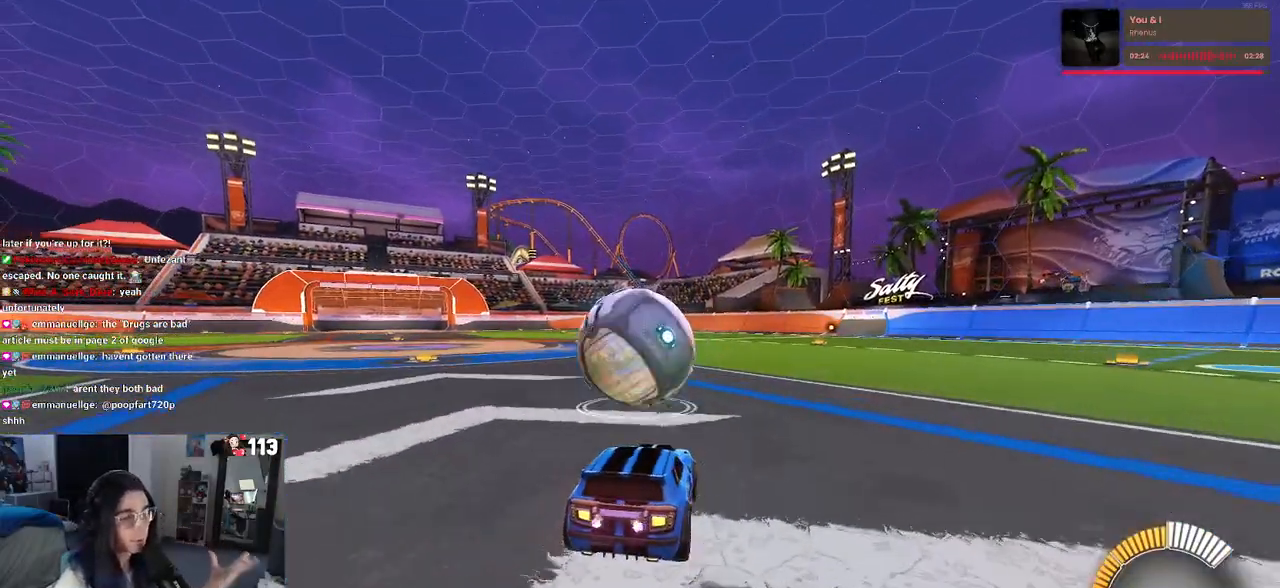
{"buttons": [], "left_stick": "center", "right_stick": "center", "events": []}
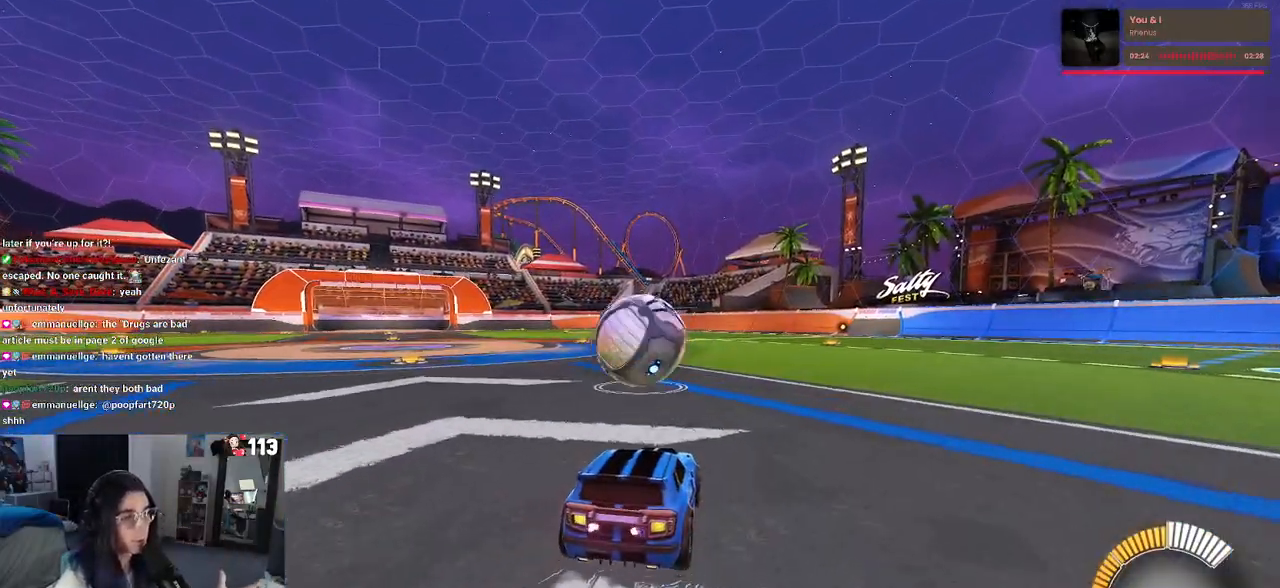
{"buttons": [], "left_stick": "center", "right_stick": "center", "events": []}
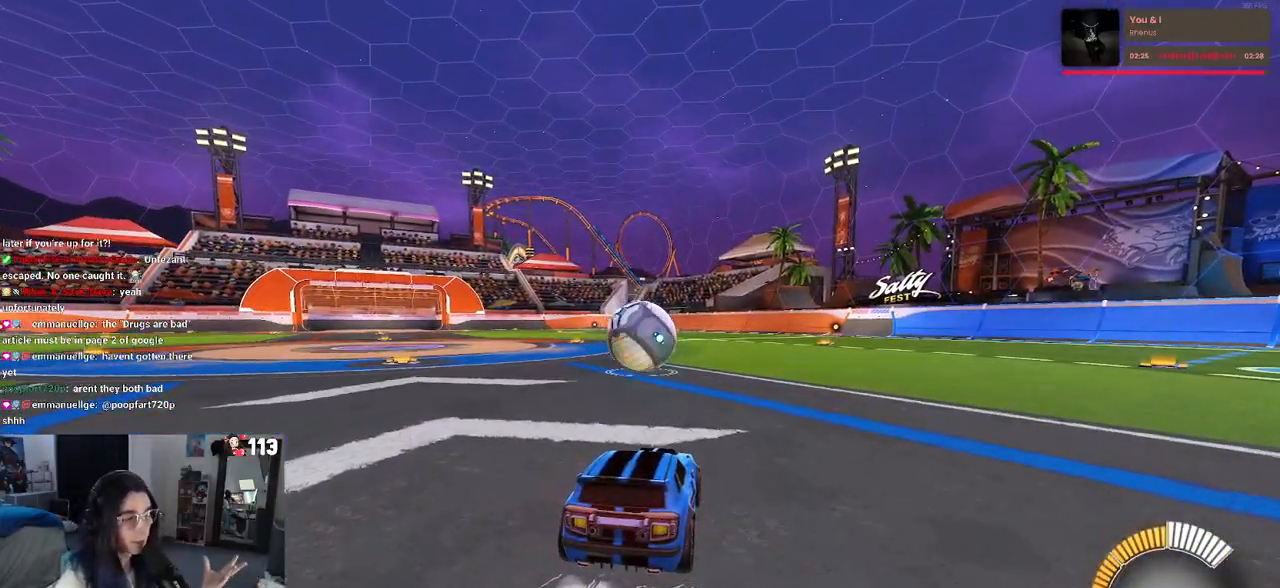
{"buttons": [], "left_stick": "center", "right_stick": "center", "events": []}
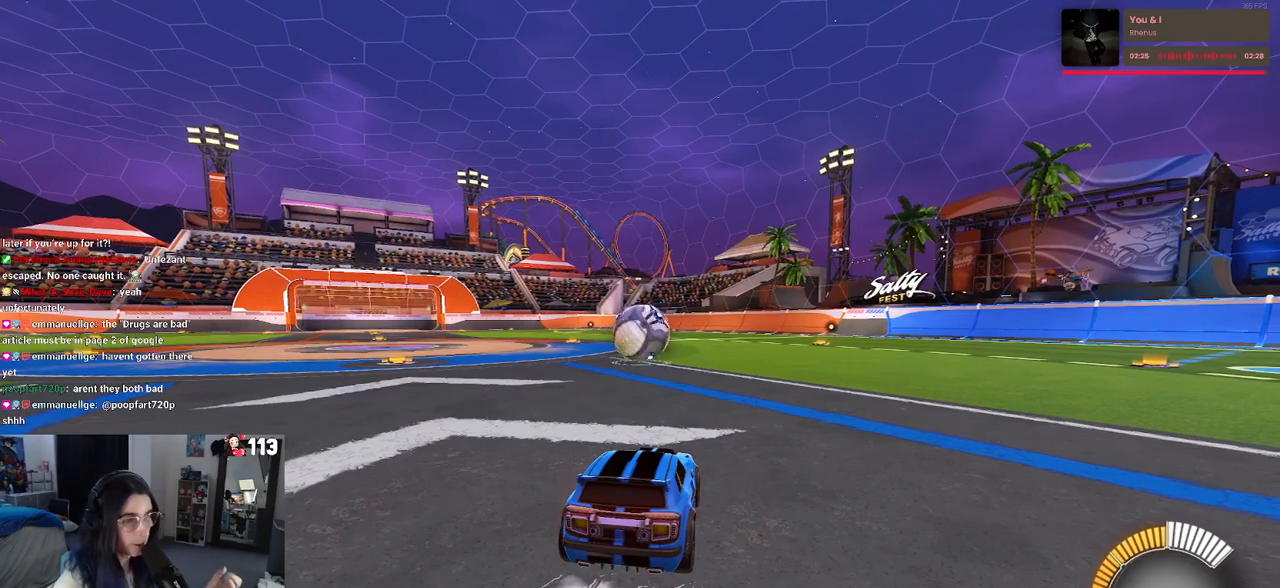
{"buttons": [], "left_stick": "center", "right_stick": "center", "events": []}
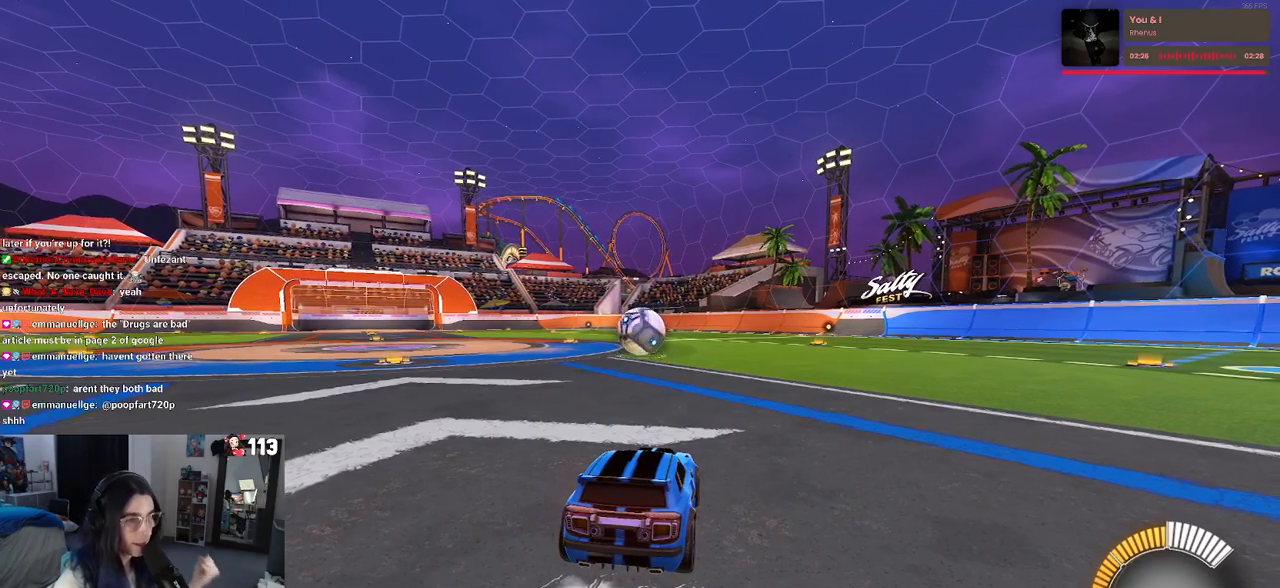
{"buttons": [], "left_stick": "center", "right_stick": "center", "events": []}
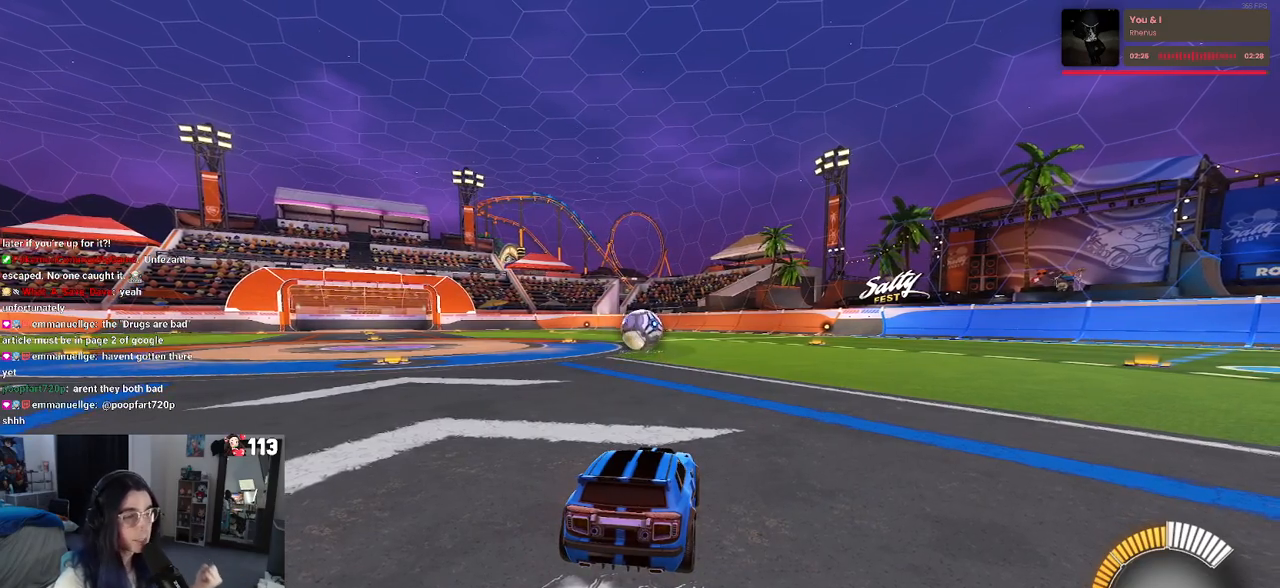
{"buttons": [], "left_stick": "center", "right_stick": "center", "events": []}
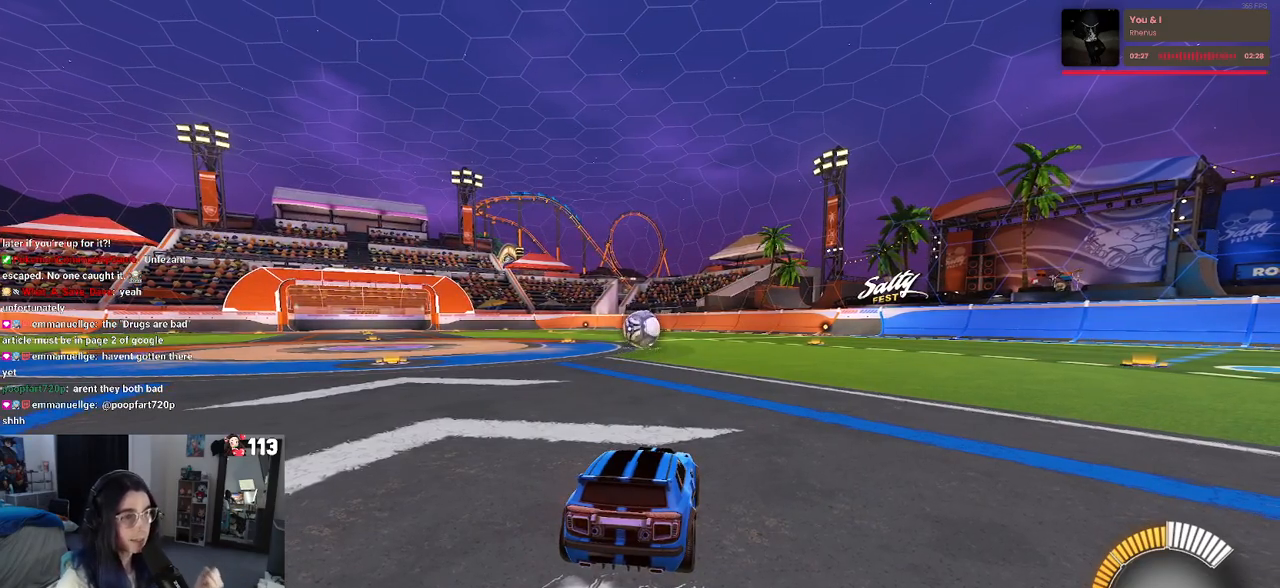
{"buttons": [], "left_stick": "center", "right_stick": "center", "events": []}
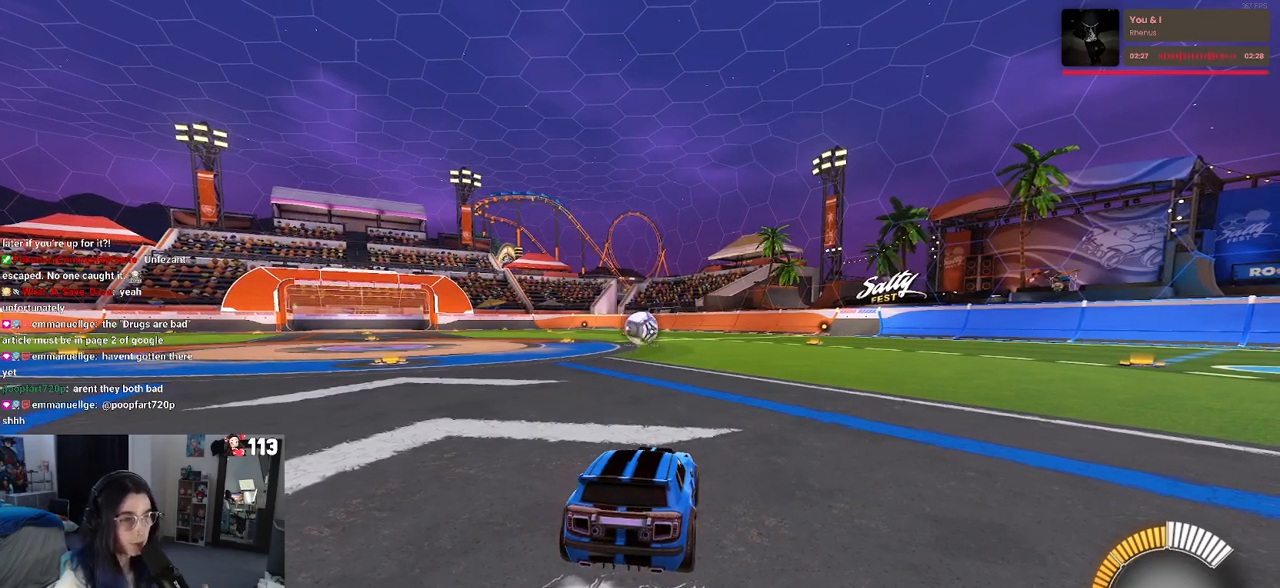
{"buttons": [], "left_stick": "center", "right_stick": "center", "events": [[33, "L2", "down"], [483, "L2", "up"]]}
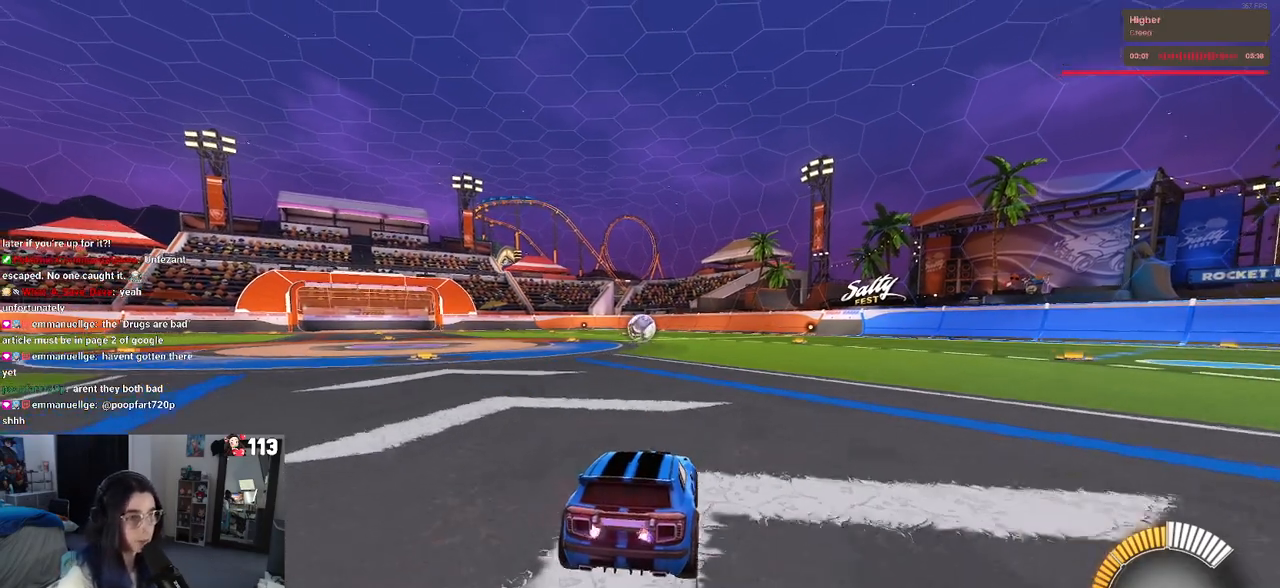
{"buttons": [], "left_stick": "center", "right_stick": "center", "events": []}
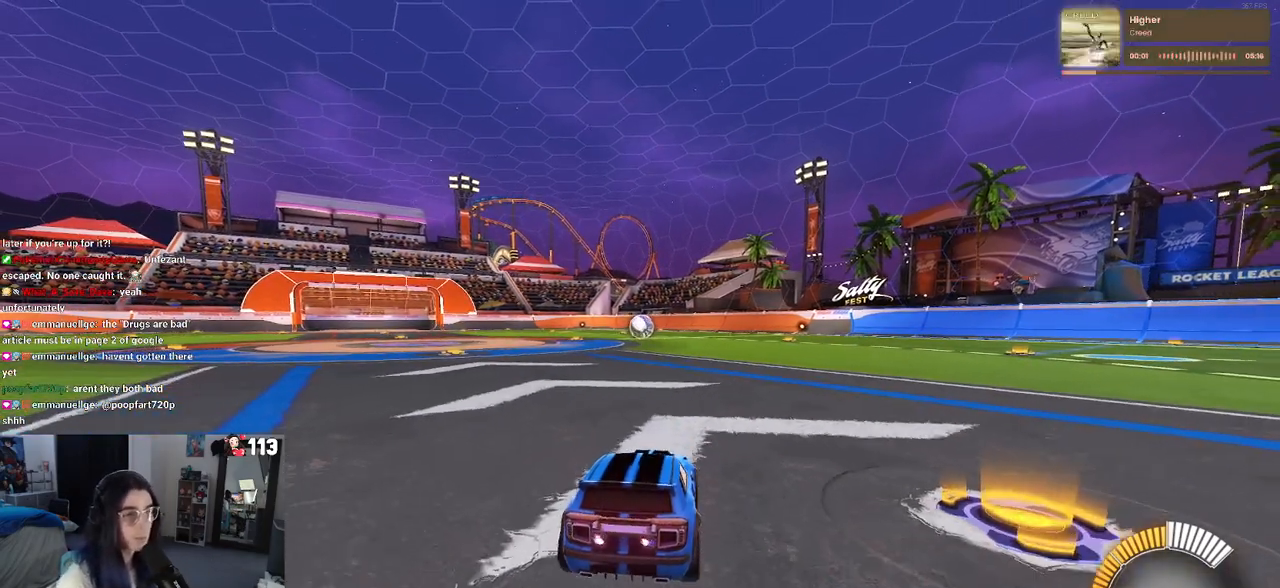
{"buttons": ["R2"], "left_stick": "center", "right_stick": "center", "events": [[50, "R2", "down"]]}
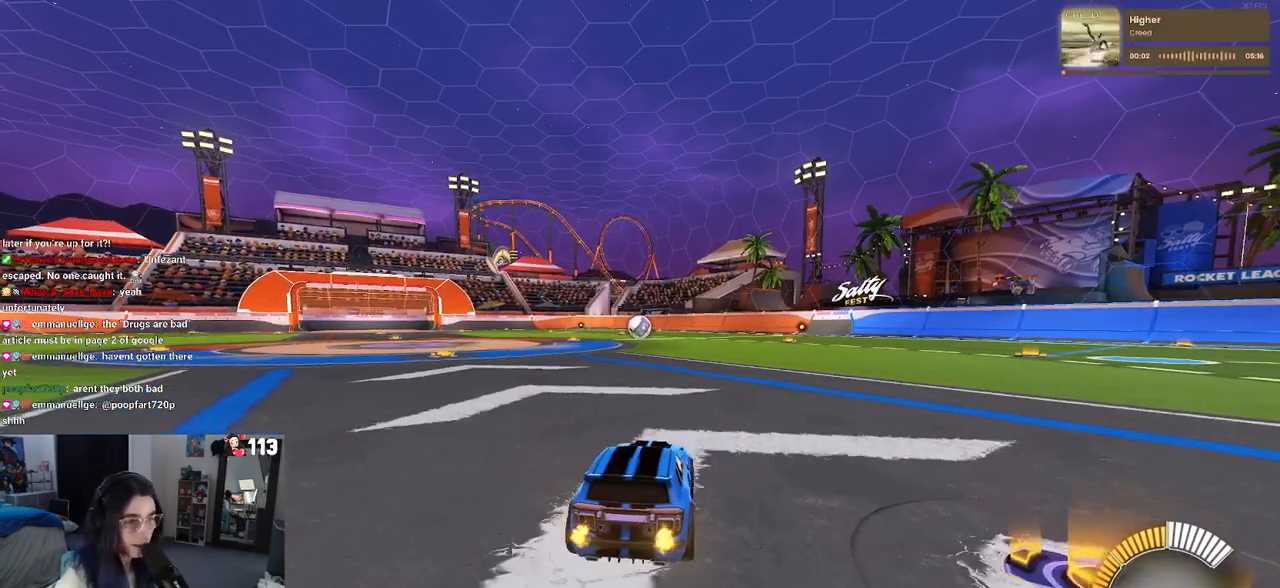
{"buttons": ["CROSS", "R1", "R2"], "left_stick": "up", "right_stick": "center", "events": [[367, "left_stick", "right"], [450, "R1", "down"], [483, "CROSS", "down"], [483, "left_stick", "up"]]}
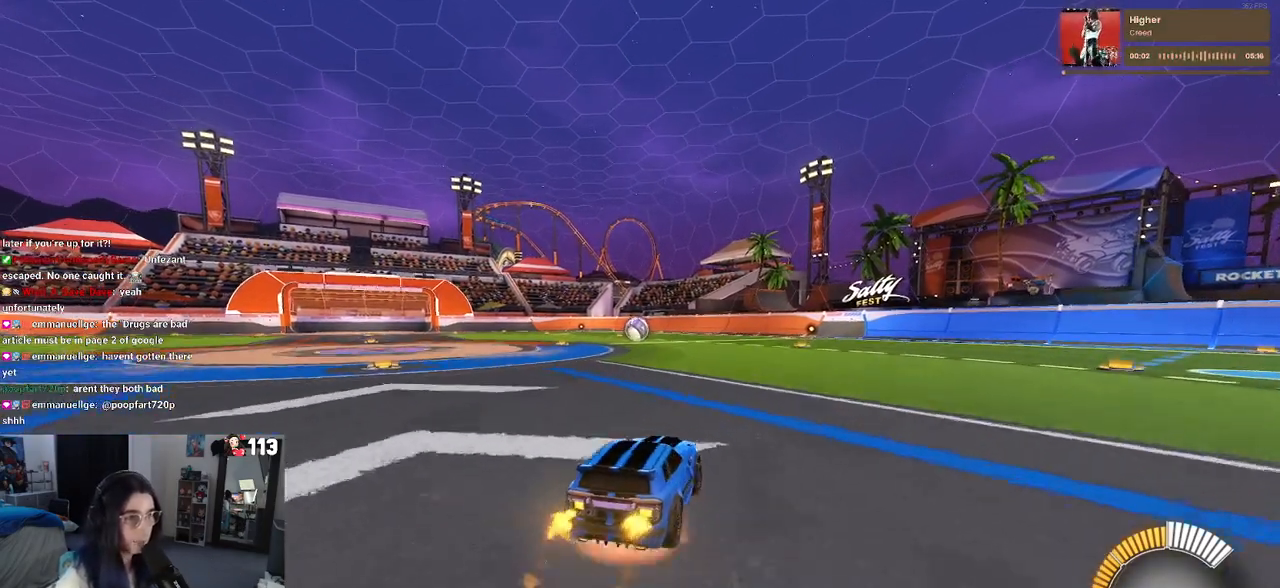
{"buttons": ["SQUARE", "R1", "R2"], "left_stick": "down-left", "right_stick": "center", "events": [[33, "left_stick", "up-left"], [100, "CROSS", "up"], [183, "CROSS", "down"], [233, "SQUARE", "down"], [233, "left_stick", "down"], [283, "CROSS", "up"], [467, "left_stick", "down-left"]]}